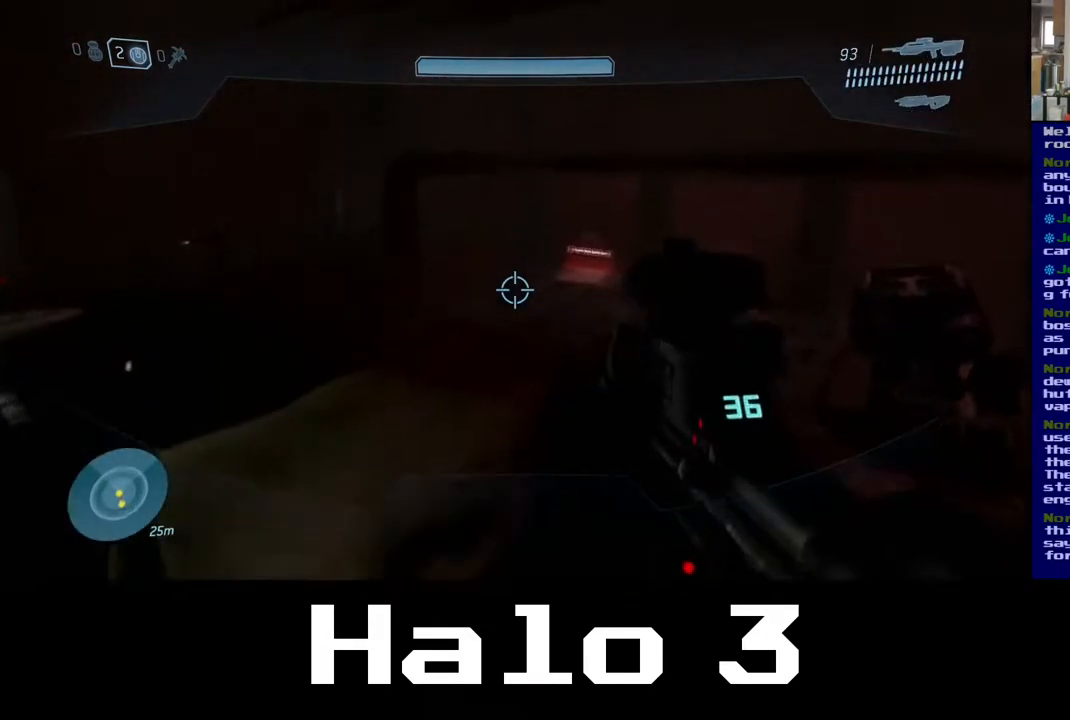
Gameplay with a controller (Xbox layout); each line is a JSON object with the inputs held at the frame after it. "events" lists button and stick changes between this image and that frame as [ms after this image, input, new state], when the widget could be followed in between.
{"buttons": ["L3"], "left_stick": "center", "right_stick": "center", "events": [[50, "left_stick", "down"], [100, "left_stick", "down-left"], [100, "right_stick", "left"], [200, "left_stick", "left"], [267, "L3", "down"], [283, "right_stick", "center"], [383, "L3", "up"], [383, "left_stick", "up-right"], [433, "left_stick", "center"], [500, "L3", "down"]]}
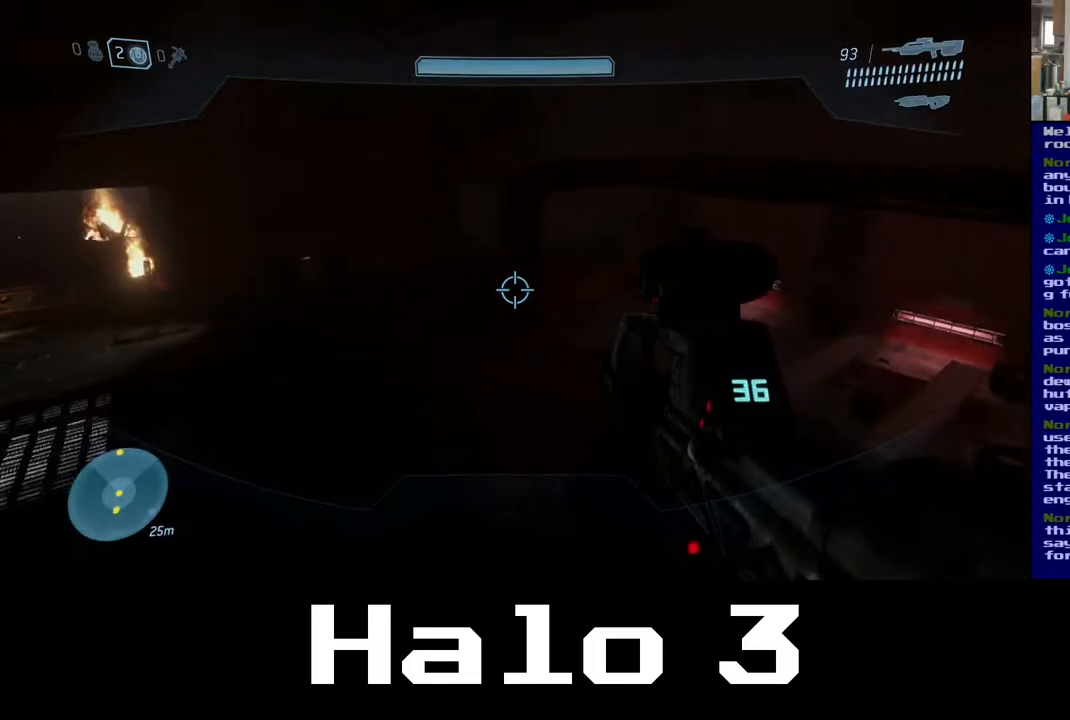
{"buttons": ["L3"], "left_stick": "center", "right_stick": "center", "events": [[150, "L3", "up"], [233, "L3", "down"]]}
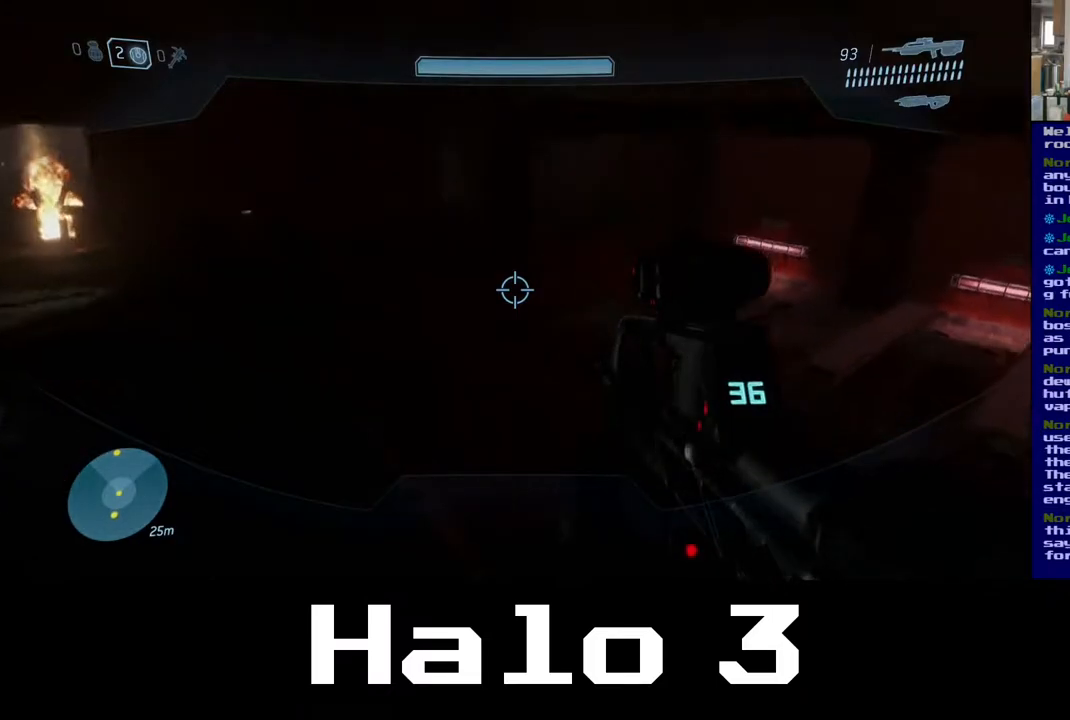
{"buttons": [], "left_stick": "up", "right_stick": "right", "events": [[50, "L3", "up"], [100, "left_stick", "up-left"], [117, "right_stick", "right"], [183, "left_stick", "up"]]}
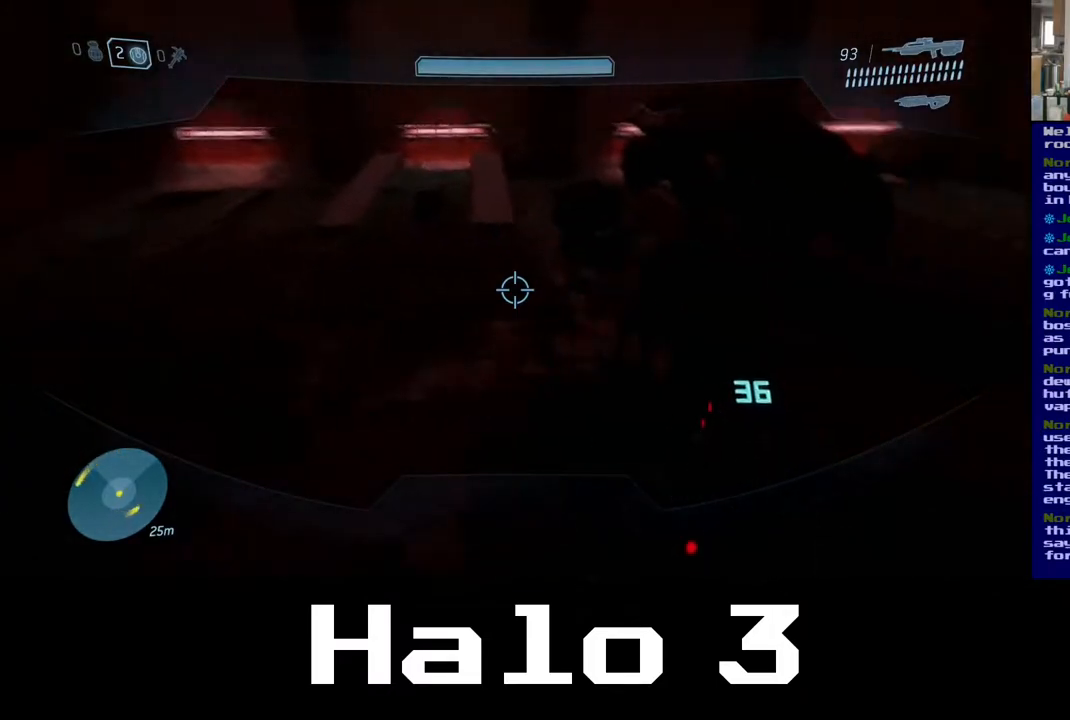
{"buttons": [], "left_stick": "center", "right_stick": "up-right", "events": [[300, "left_stick", "center"], [317, "right_stick", "center"], [500, "right_stick", "up-right"]]}
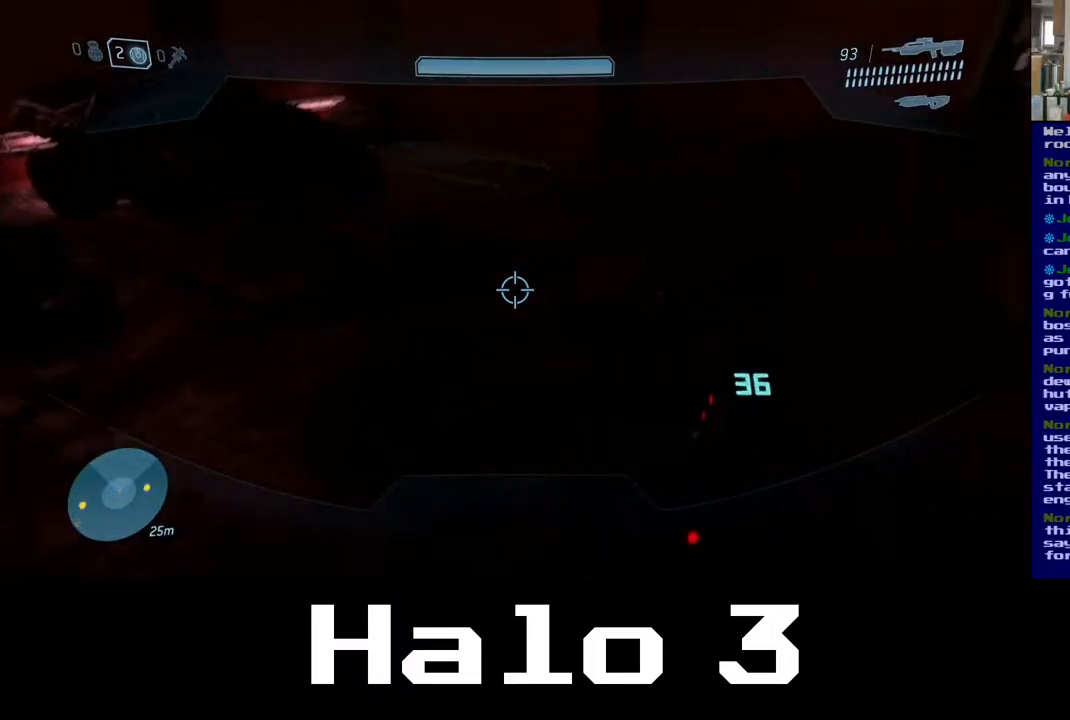
{"buttons": [], "left_stick": "up", "right_stick": "center", "events": [[483, "left_stick", "up"], [483, "right_stick", "center"]]}
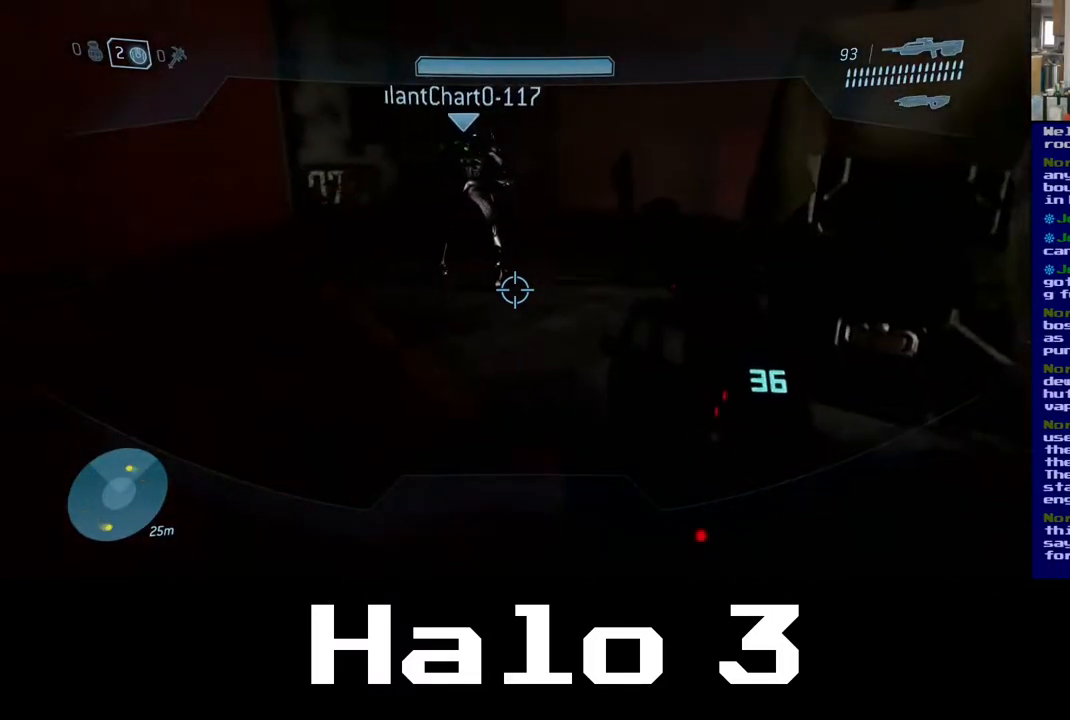
{"buttons": [], "left_stick": "center", "right_stick": "right", "events": [[350, "right_stick", "right"], [500, "left_stick", "center"]]}
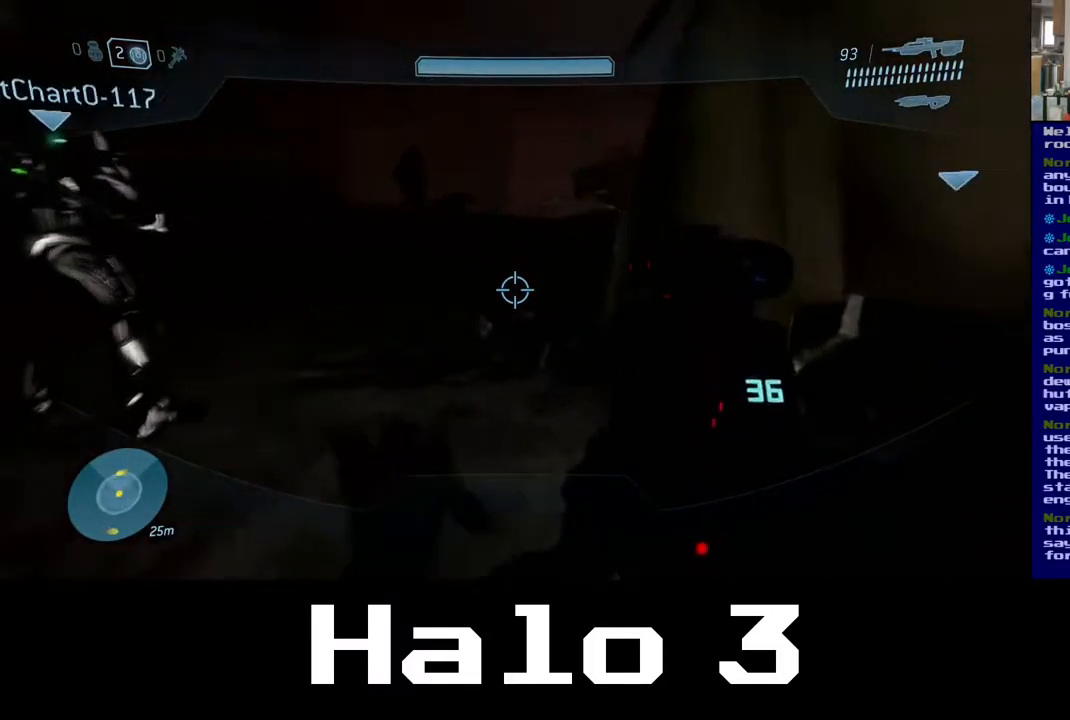
{"buttons": [], "left_stick": "up-left", "right_stick": "center", "events": [[283, "right_stick", "center"], [300, "left_stick", "up"], [400, "left_stick", "up-left"]]}
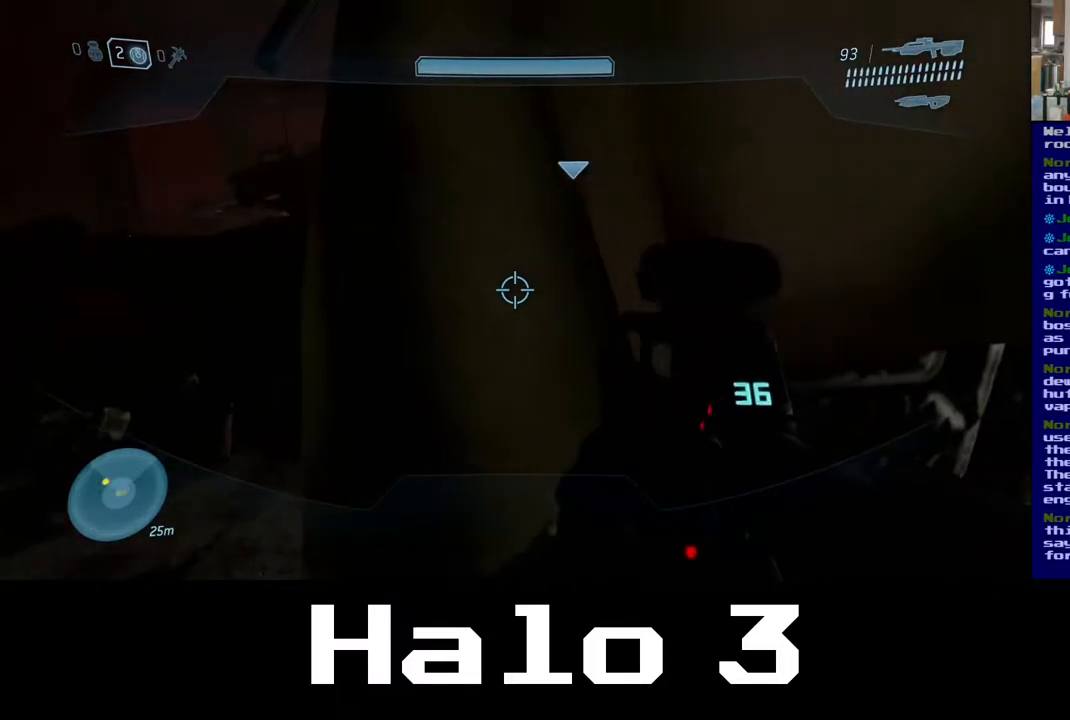
{"buttons": [], "left_stick": "up", "right_stick": "right", "events": [[133, "left_stick", "left"], [200, "right_stick", "right"], [250, "left_stick", "up-left"], [367, "left_stick", "up"]]}
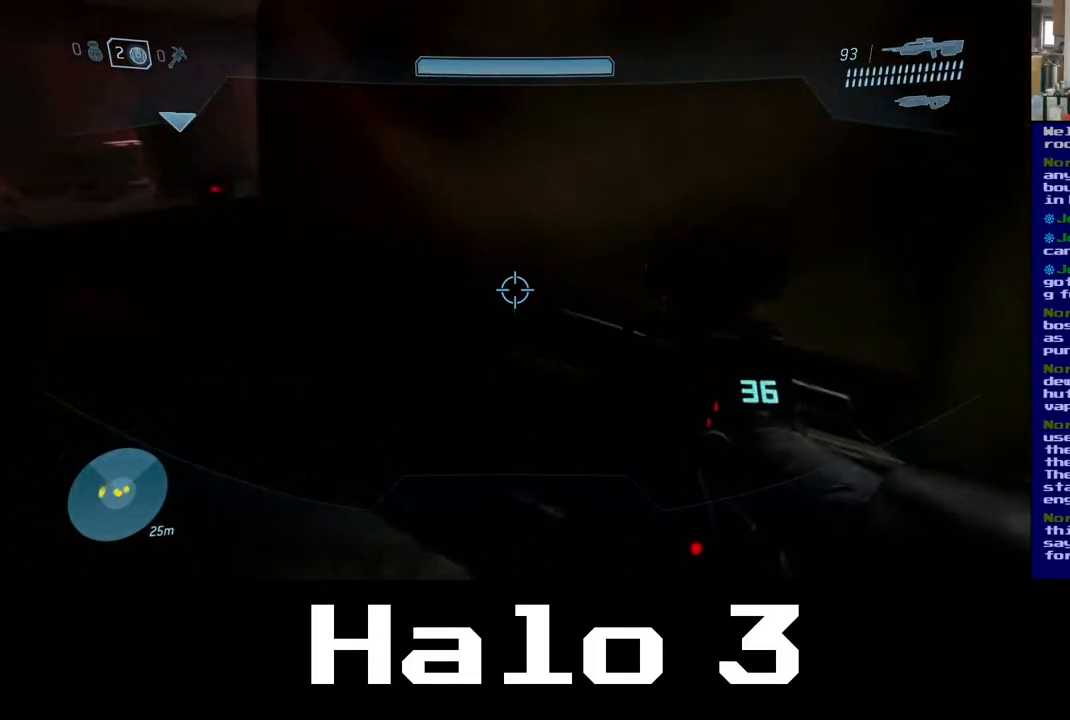
{"buttons": [], "left_stick": "left", "right_stick": "up-left", "events": [[133, "left_stick", "left"], [217, "right_stick", "center"], [483, "right_stick", "up-left"]]}
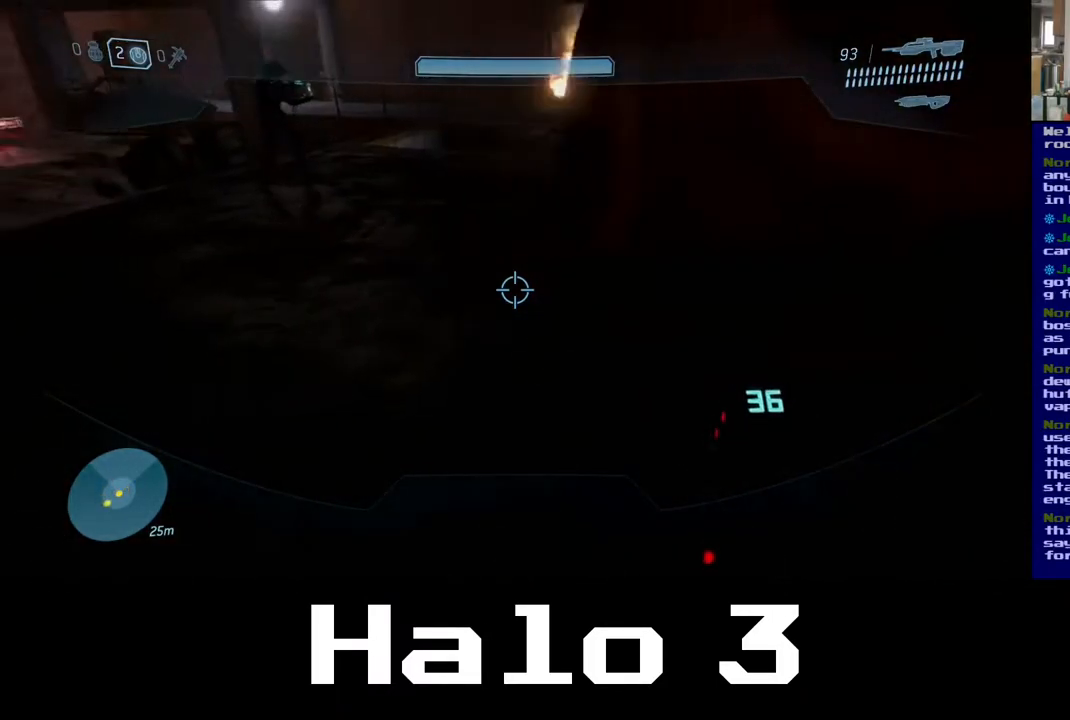
{"buttons": [], "left_stick": "up", "right_stick": "right", "events": [[17, "left_stick", "up-left"], [100, "right_stick", "center"], [117, "left_stick", "up"], [467, "right_stick", "right"]]}
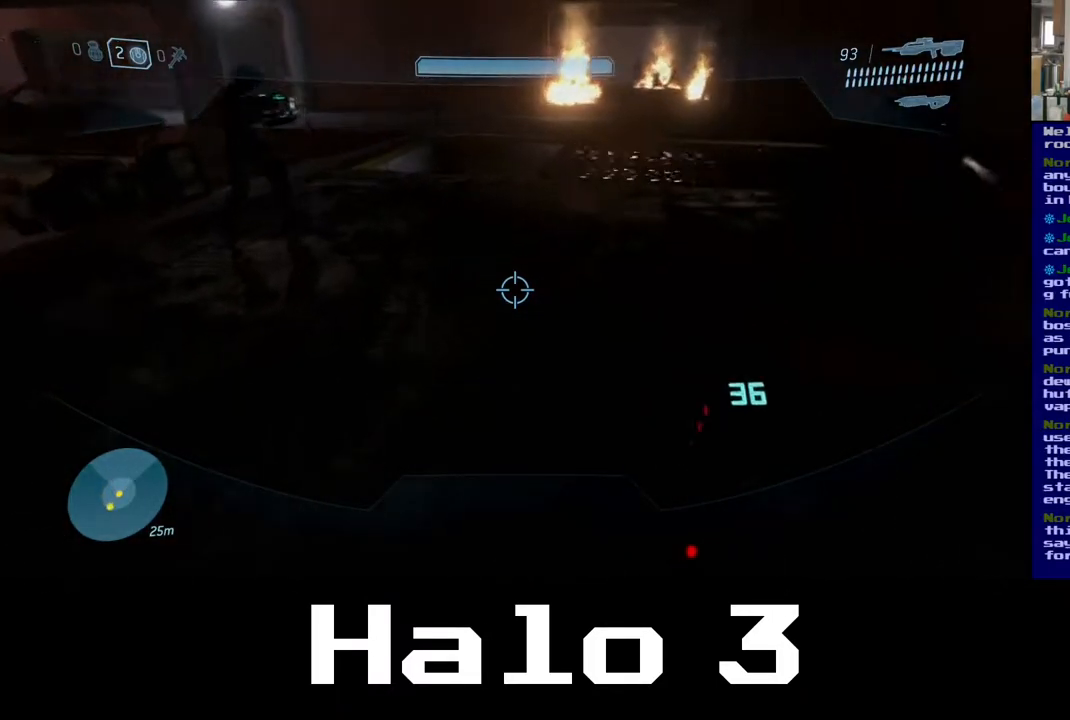
{"buttons": [], "left_stick": "up-left", "right_stick": "center", "events": [[317, "left_stick", "up-left"], [350, "right_stick", "center"]]}
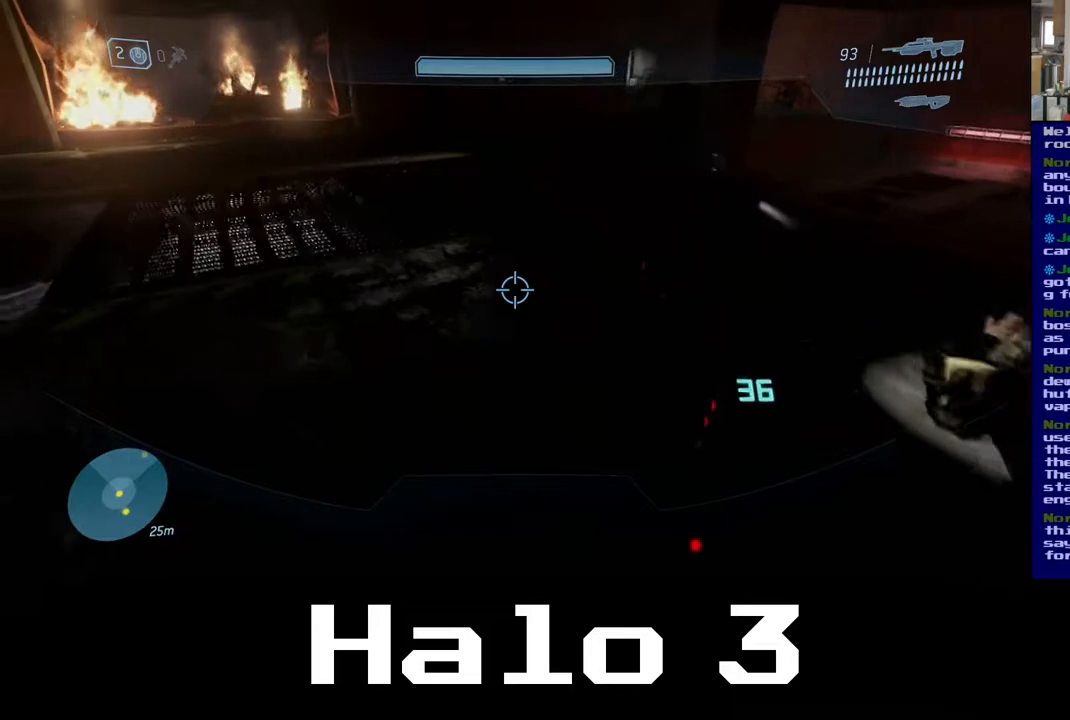
{"buttons": [], "left_stick": "up-left", "right_stick": "right", "events": [[117, "left_stick", "up"], [267, "right_stick", "right"], [500, "left_stick", "up-left"]]}
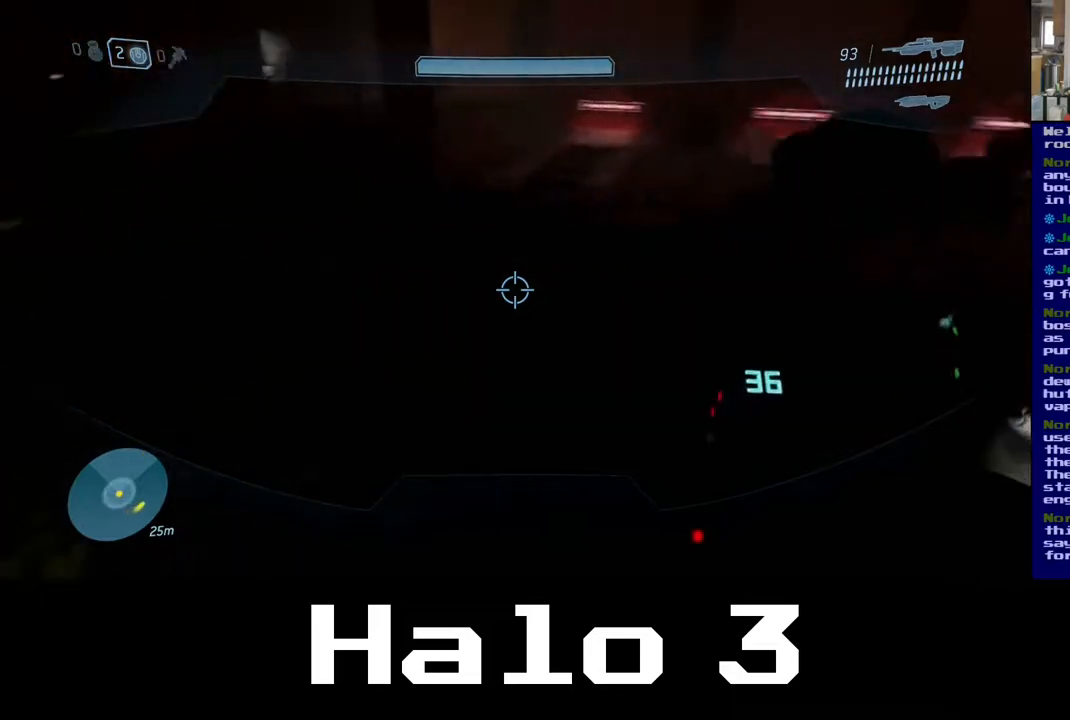
{"buttons": [], "left_stick": "center", "right_stick": "up-right", "events": [[100, "left_stick", "left"], [167, "right_stick", "center"], [250, "left_stick", "up"], [367, "right_stick", "up-right"], [467, "left_stick", "center"]]}
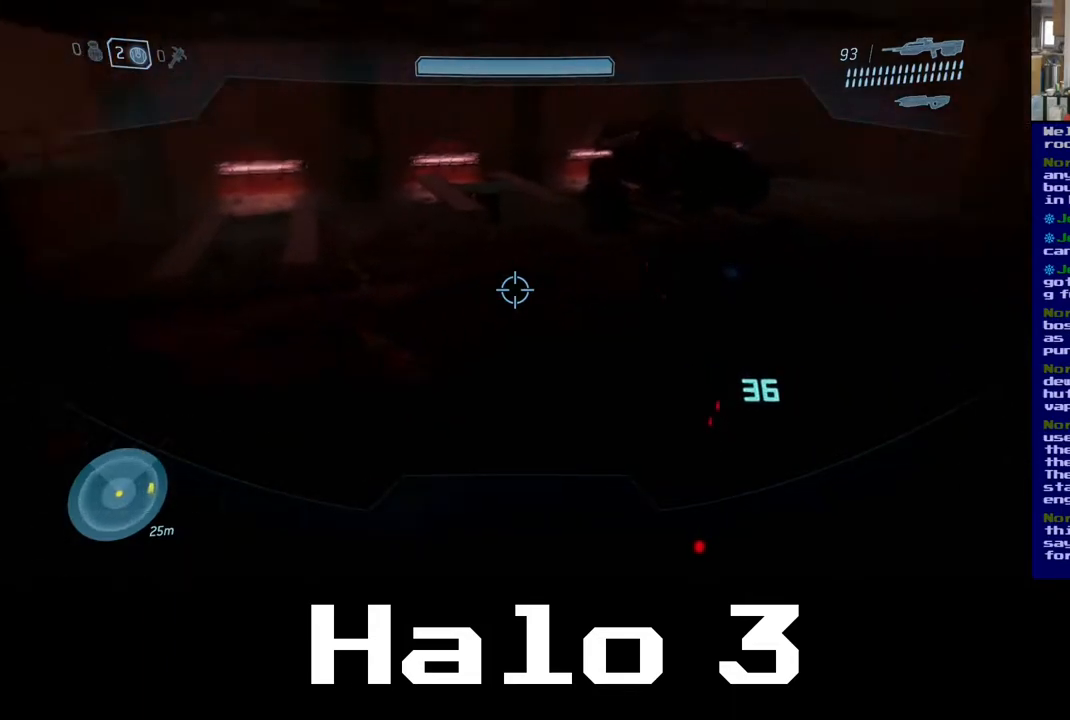
{"buttons": [], "left_stick": "center", "right_stick": "center", "events": [[33, "left_stick", "down"], [183, "left_stick", "center"], [250, "left_stick", "up-right"], [467, "left_stick", "center"], [500, "right_stick", "center"]]}
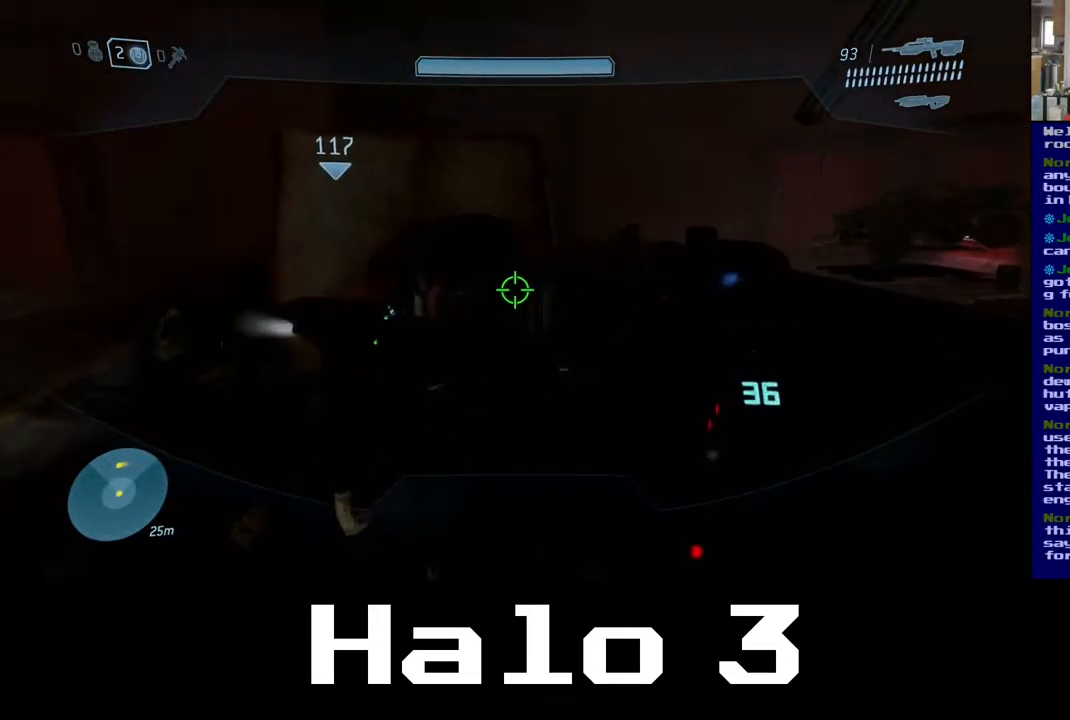
{"buttons": [], "left_stick": "up-right", "right_stick": "right", "events": [[350, "left_stick", "up-right"], [467, "right_stick", "right"]]}
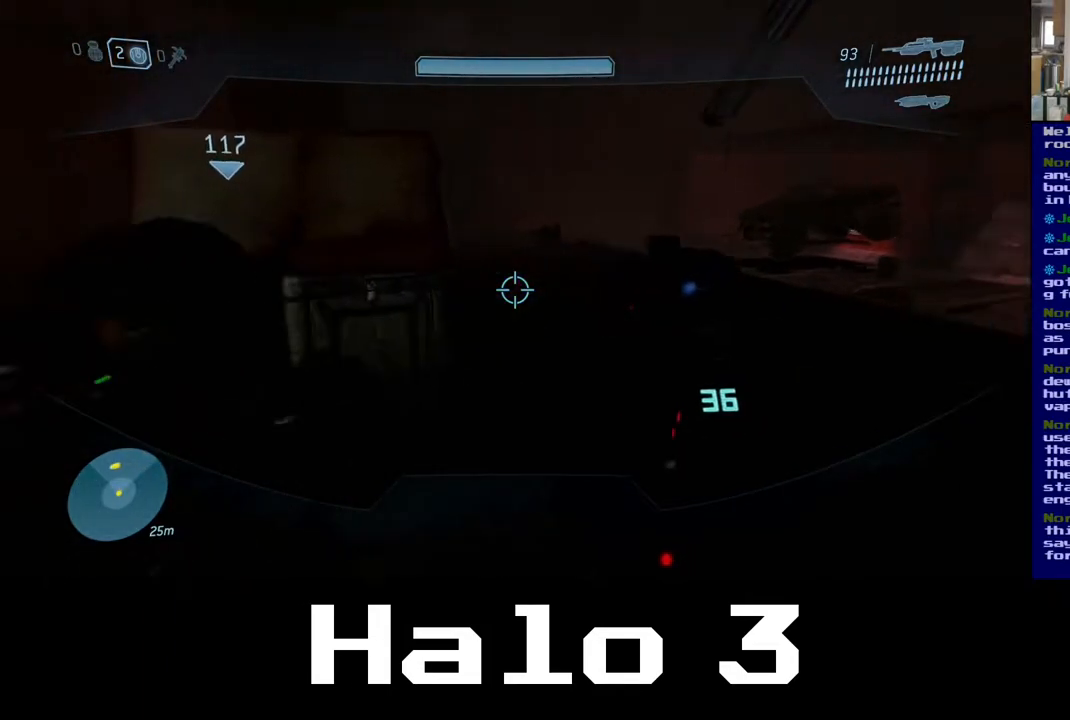
{"buttons": [], "left_stick": "center", "right_stick": "center", "events": [[83, "left_stick", "center"], [300, "right_stick", "center"]]}
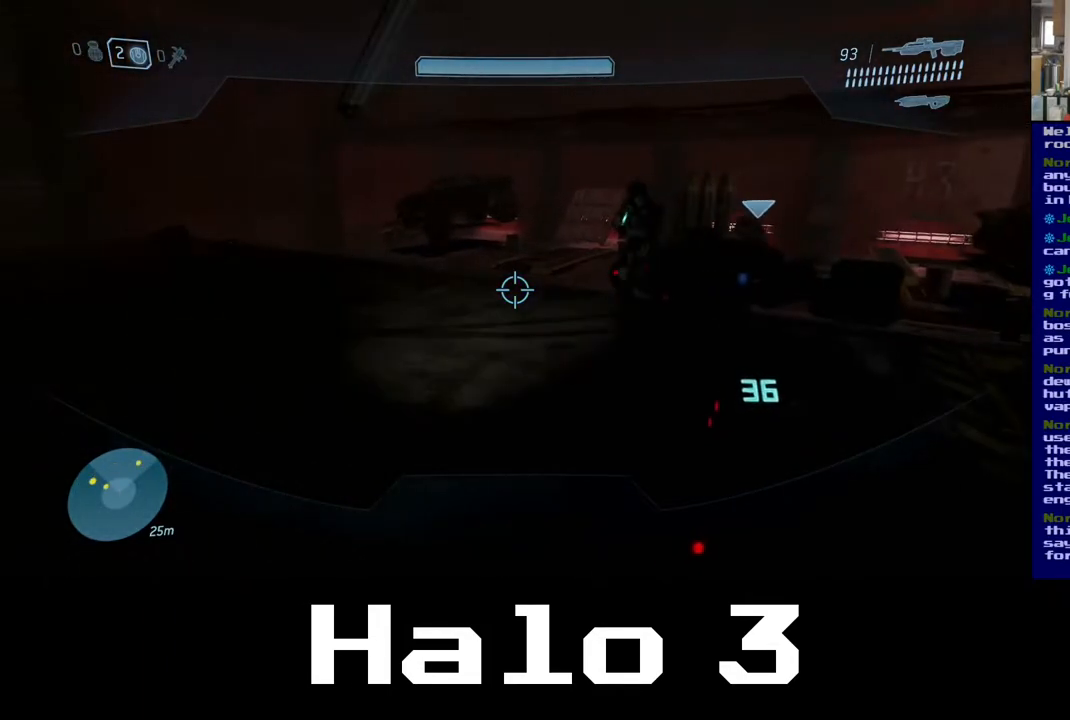
{"buttons": [], "left_stick": "center", "right_stick": "center", "events": [[150, "right_stick", "right"], [417, "right_stick", "center"]]}
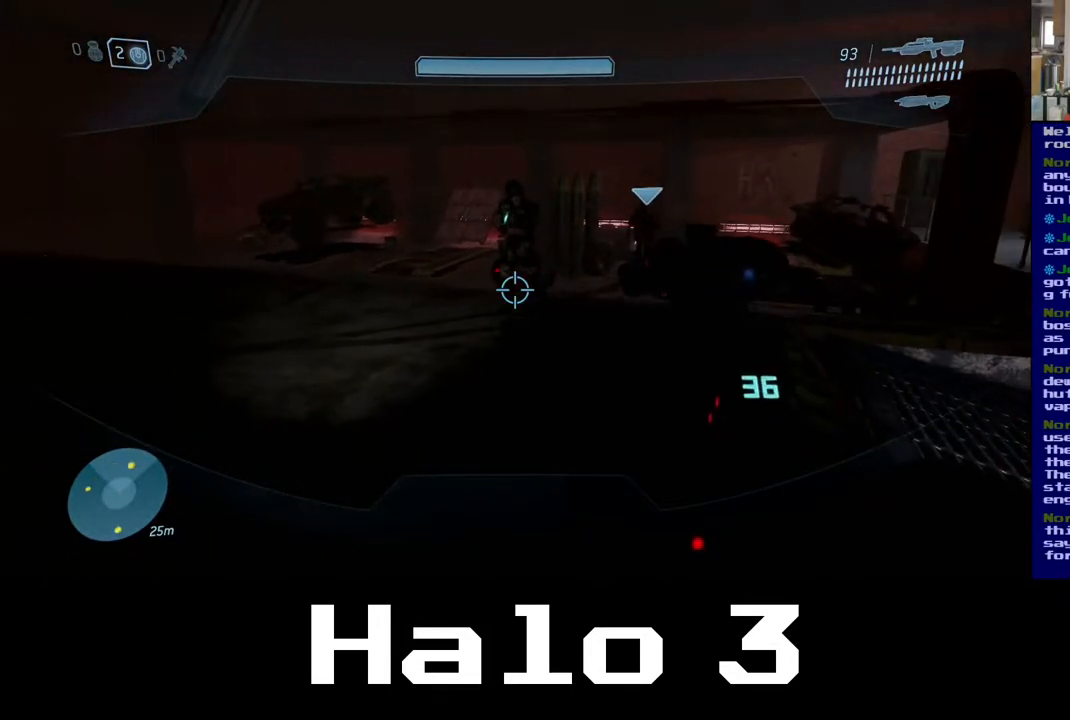
{"buttons": [], "left_stick": "up", "right_stick": "left", "events": [[17, "left_stick", "up"], [67, "right_stick", "right"], [317, "right_stick", "center"], [450, "right_stick", "left"]]}
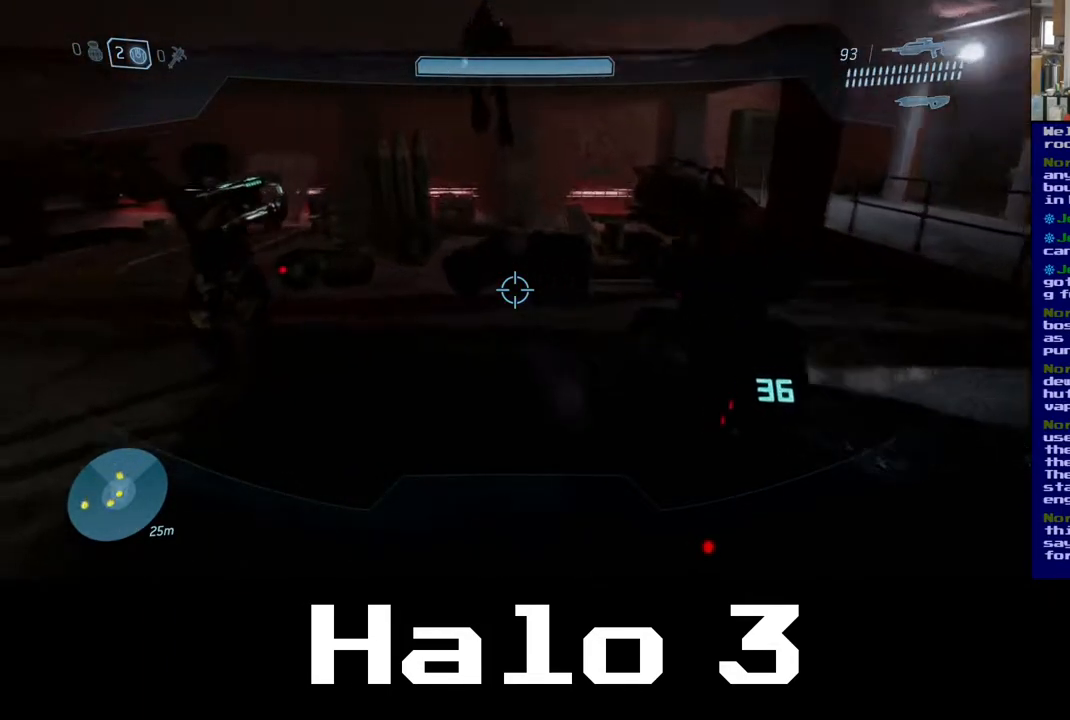
{"buttons": [], "left_stick": "up", "right_stick": "up-left", "events": [[33, "left_stick", "up-left"], [167, "right_stick", "up-left"], [433, "left_stick", "up"]]}
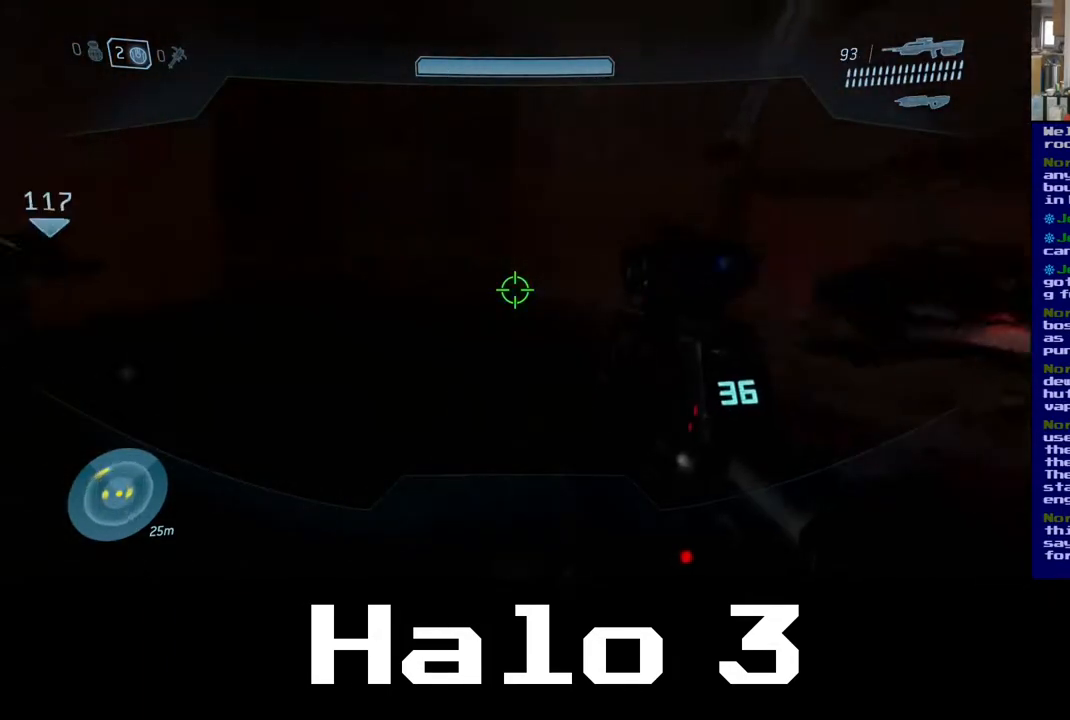
{"buttons": [], "left_stick": "up", "right_stick": "center", "events": [[83, "right_stick", "left"], [200, "right_stick", "center"]]}
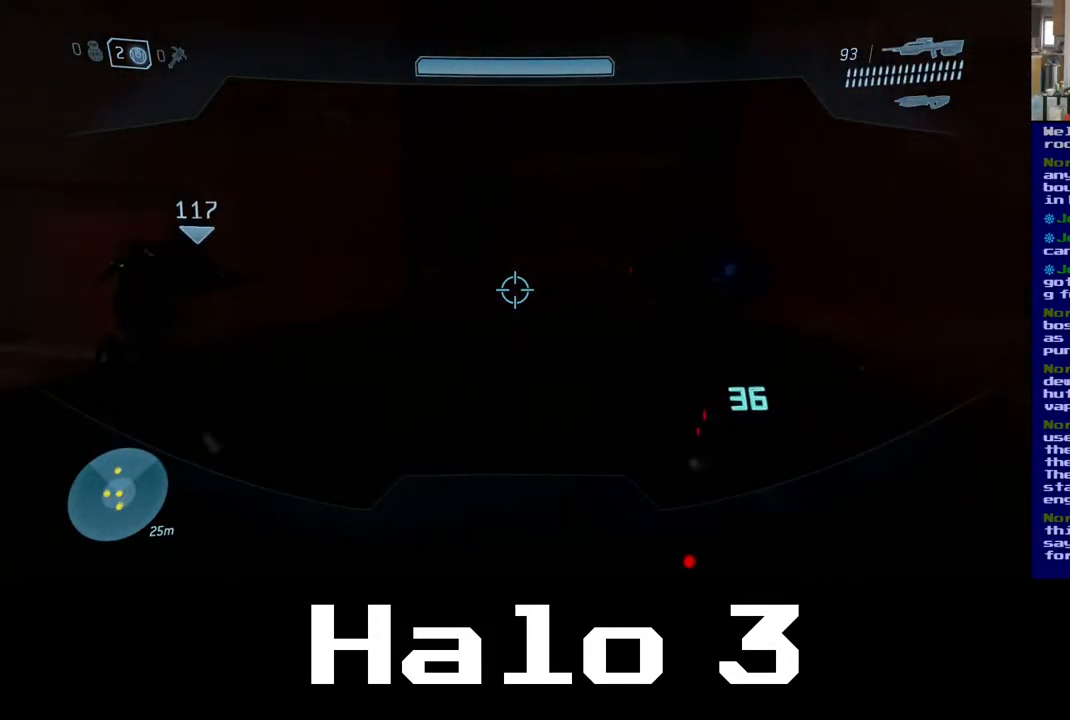
{"buttons": [], "left_stick": "up", "right_stick": "down-right", "events": [[383, "right_stick", "down-right"]]}
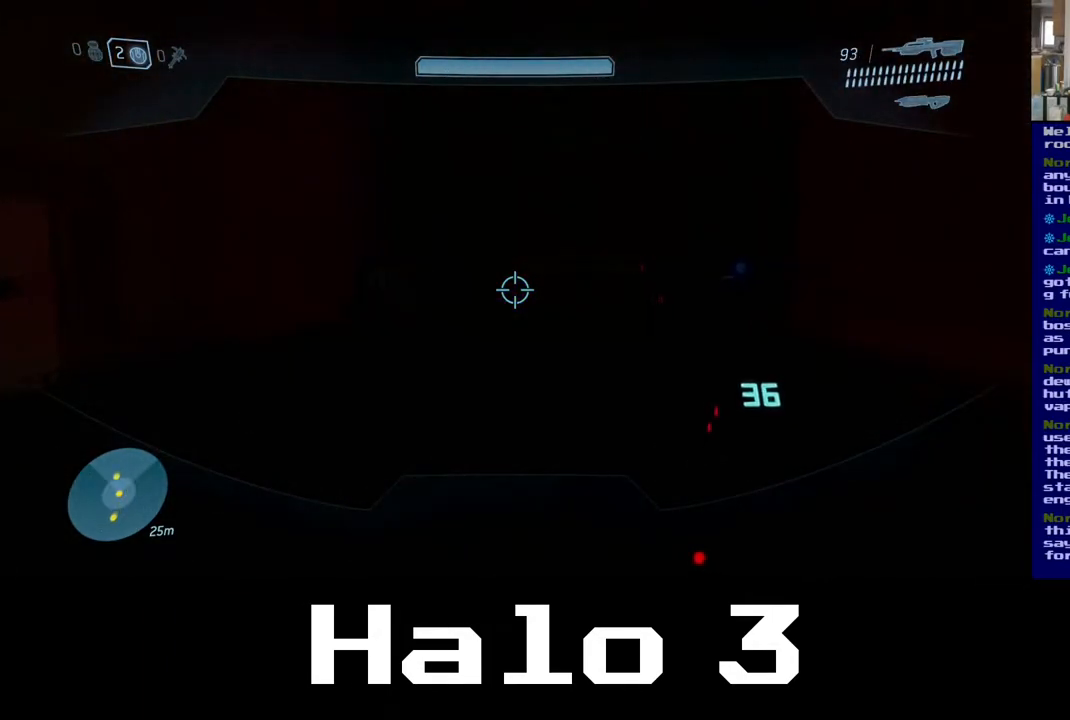
{"buttons": [], "left_stick": "up-left", "right_stick": "center", "events": [[67, "right_stick", "center"], [333, "left_stick", "up-left"]]}
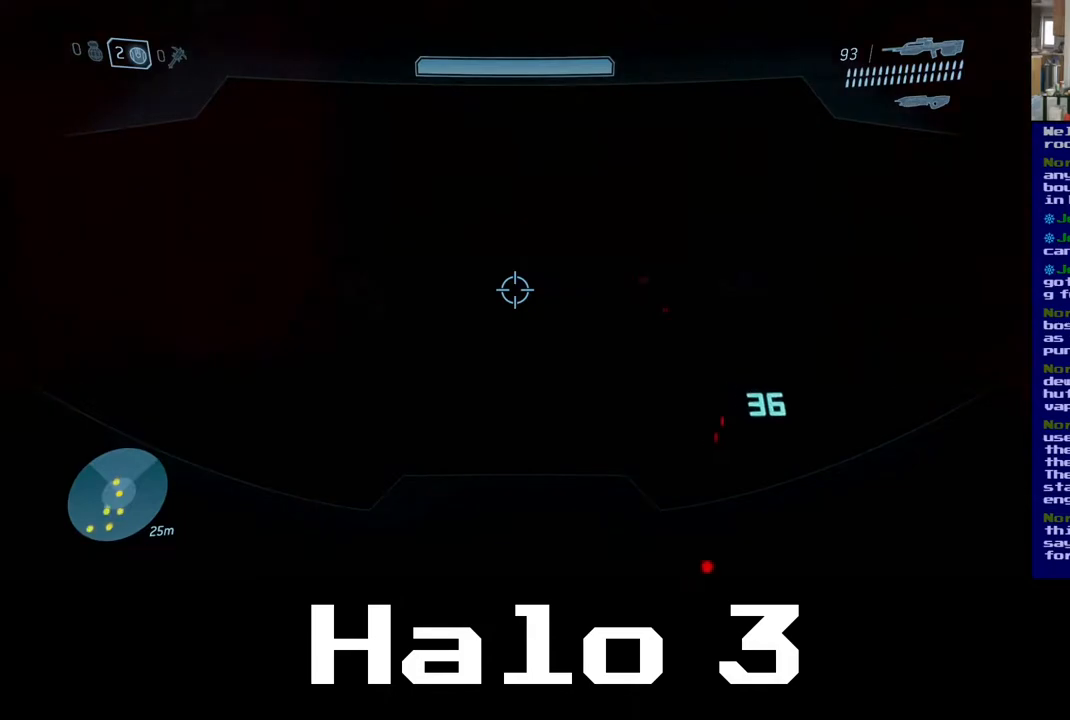
{"buttons": [], "left_stick": "up", "right_stick": "left", "events": [[50, "right_stick", "left"], [167, "left_stick", "up"]]}
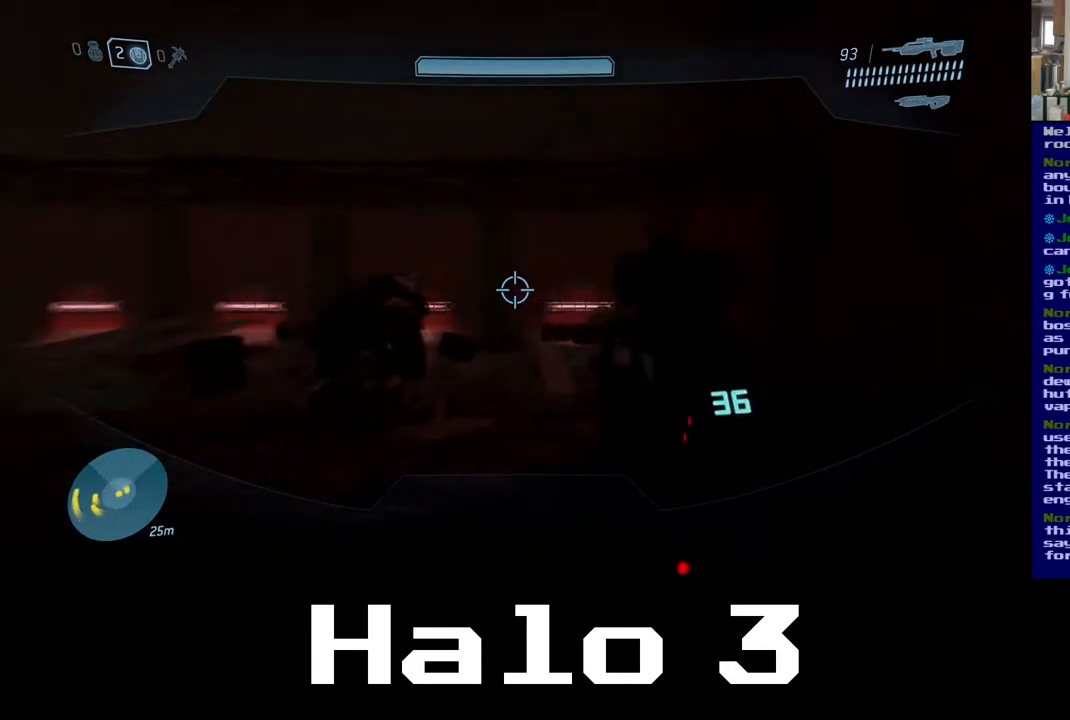
{"buttons": [], "left_stick": "up-left", "right_stick": "center", "events": [[300, "left_stick", "up-left"], [400, "right_stick", "center"]]}
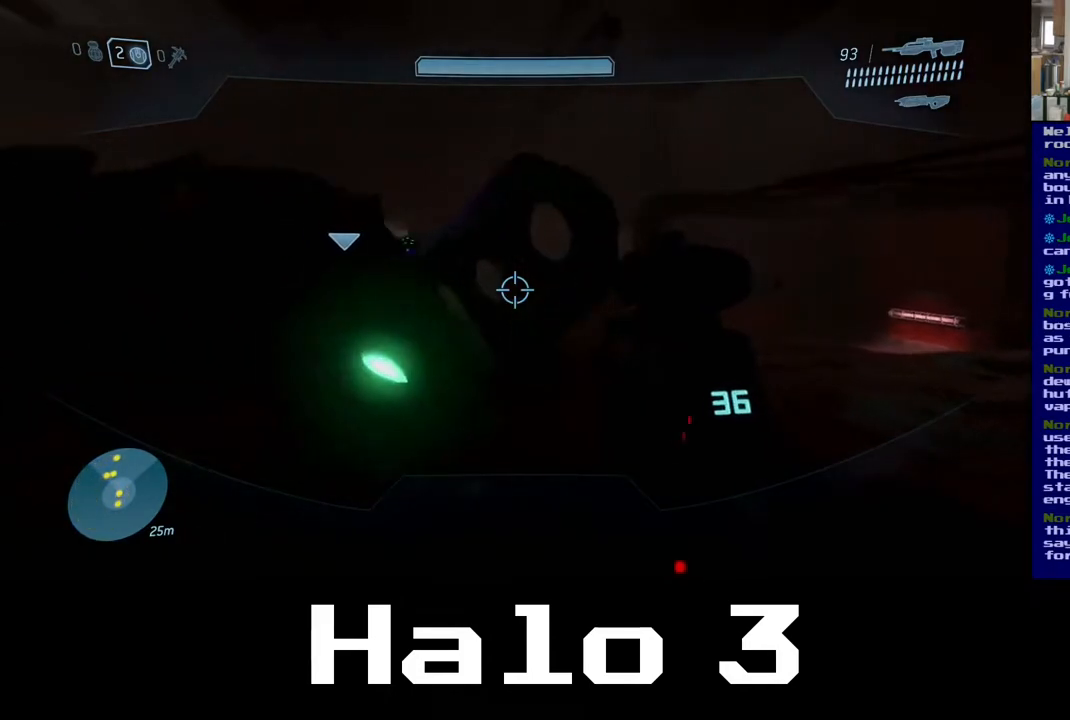
{"buttons": [], "left_stick": "up-right", "right_stick": "center", "events": [[150, "left_stick", "up"], [233, "right_stick", "left"], [300, "left_stick", "up-right"], [300, "right_stick", "up-left"], [400, "right_stick", "center"]]}
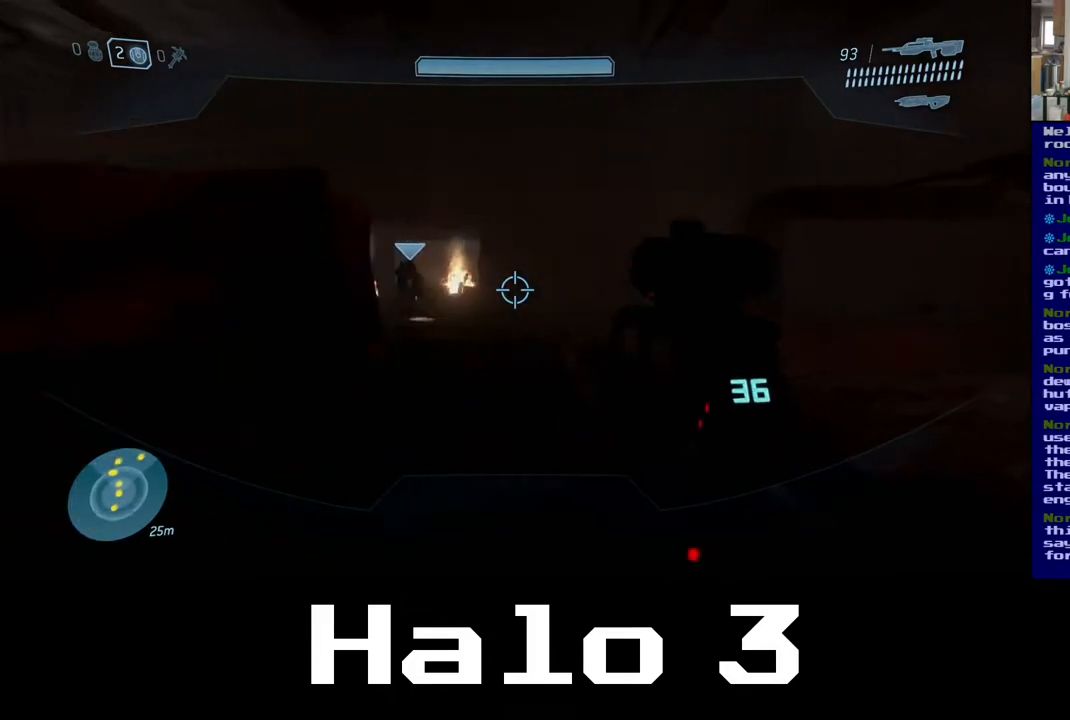
{"buttons": [], "left_stick": "up", "right_stick": "left", "events": [[83, "left_stick", "up"], [467, "right_stick", "left"]]}
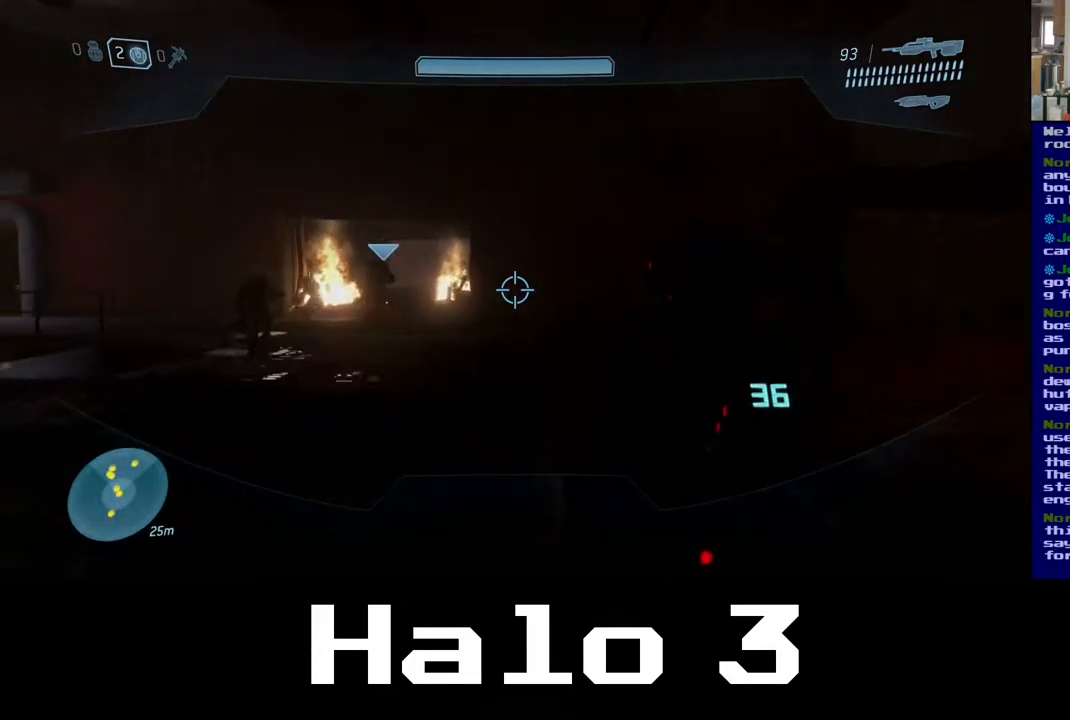
{"buttons": [], "left_stick": "up", "right_stick": "left", "events": [[33, "right_stick", "up-left"], [350, "right_stick", "left"]]}
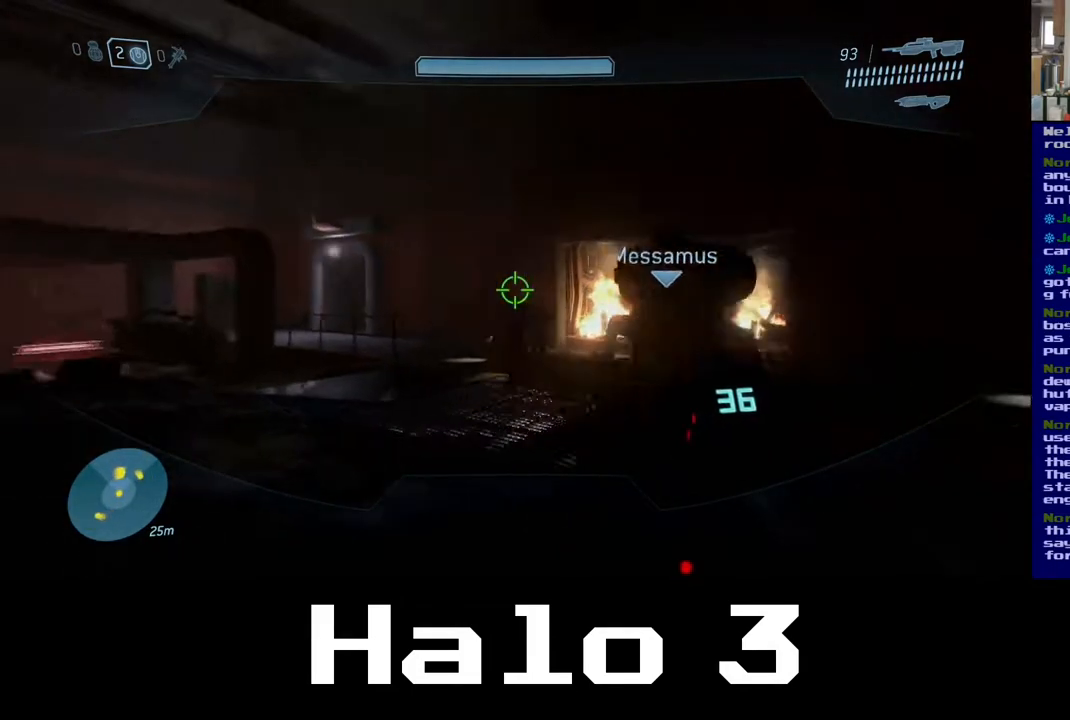
{"buttons": [], "left_stick": "up", "right_stick": "center", "events": [[150, "right_stick", "center"]]}
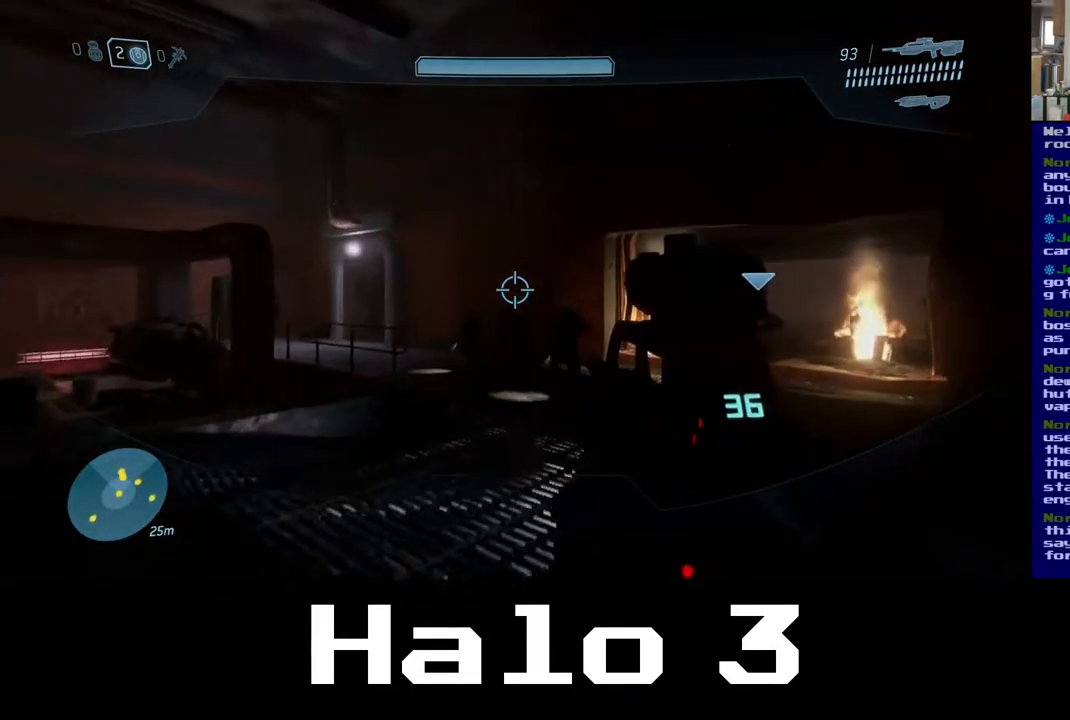
{"buttons": [], "left_stick": "up-left", "right_stick": "center", "events": [[200, "left_stick", "up-left"]]}
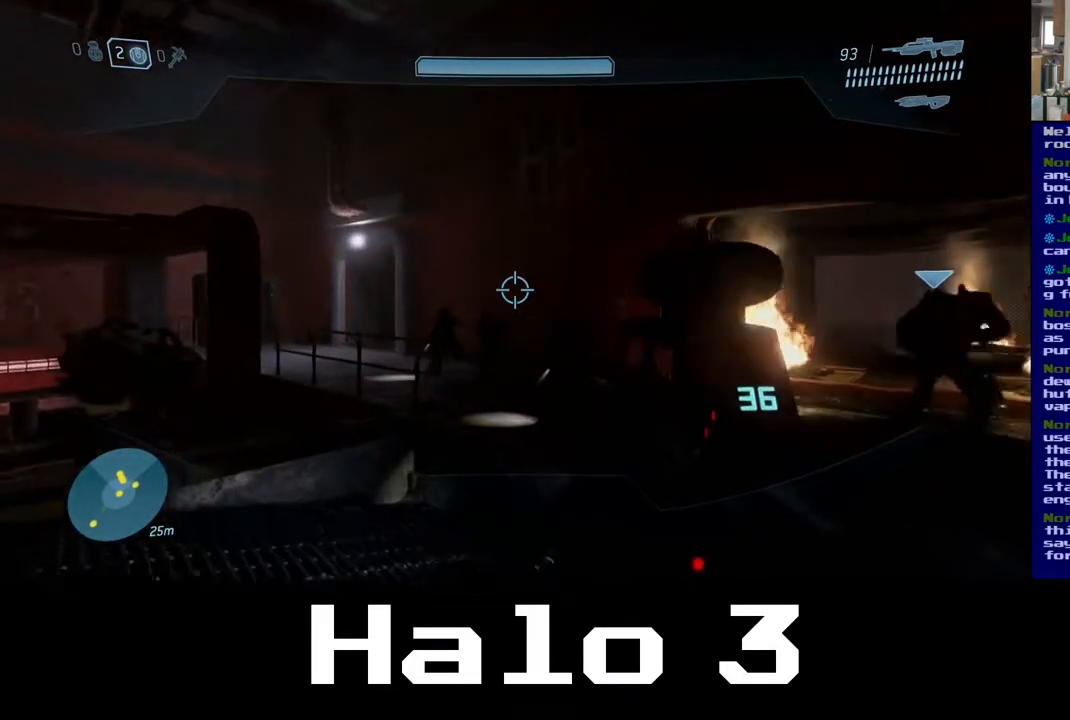
{"buttons": [], "left_stick": "up-left", "right_stick": "center", "events": []}